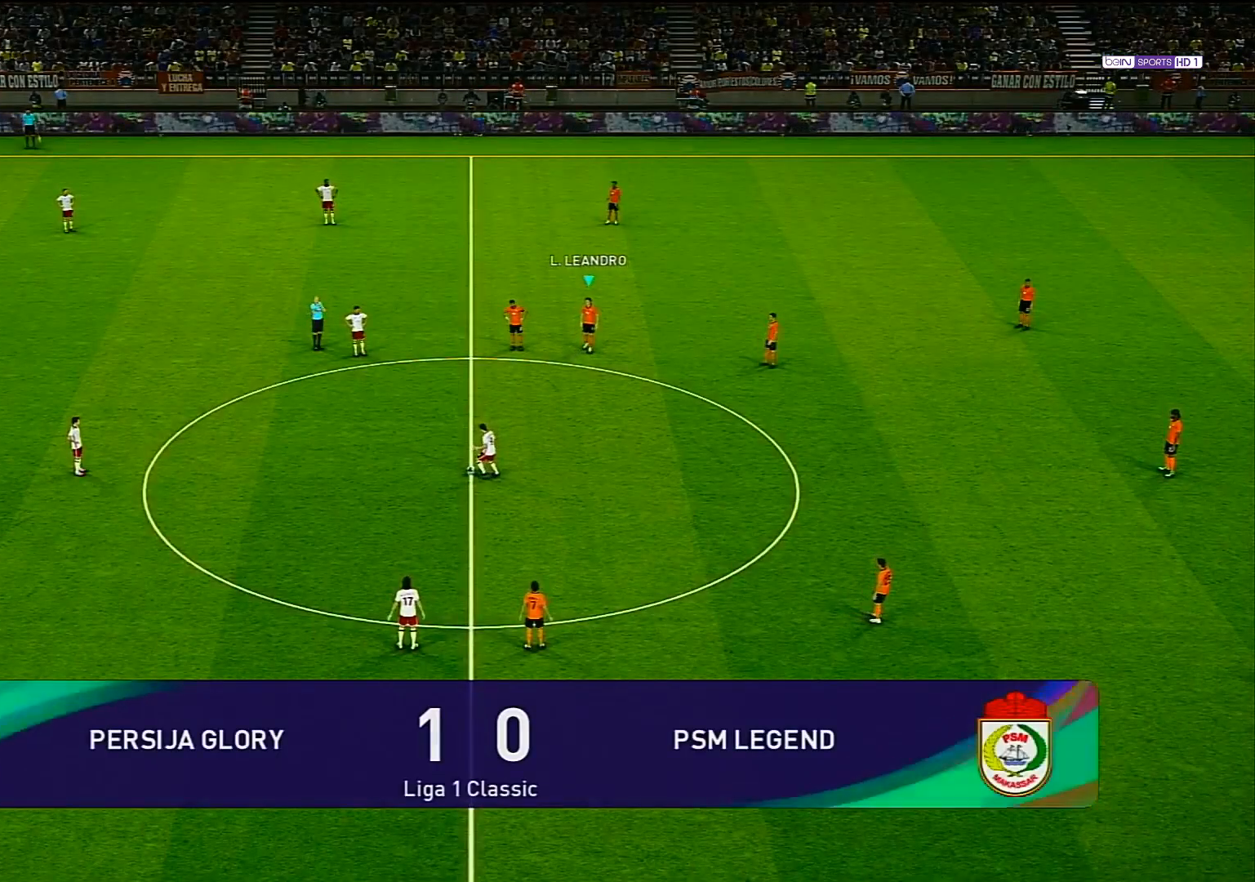
Gameplay with a controller (PlayStation layout); each line is a JSON object with the inputs held at the frame after it. "events" lists button and stick changes between this image and that frame as [ms after this image, input, new state], when the widget could be followed in between.
{"buttons": [], "left_stick": "up", "right_stick": "center", "events": [[33, "right_stick", "down"], [200, "left_stick", "up"], [200, "right_stick", "center"]]}
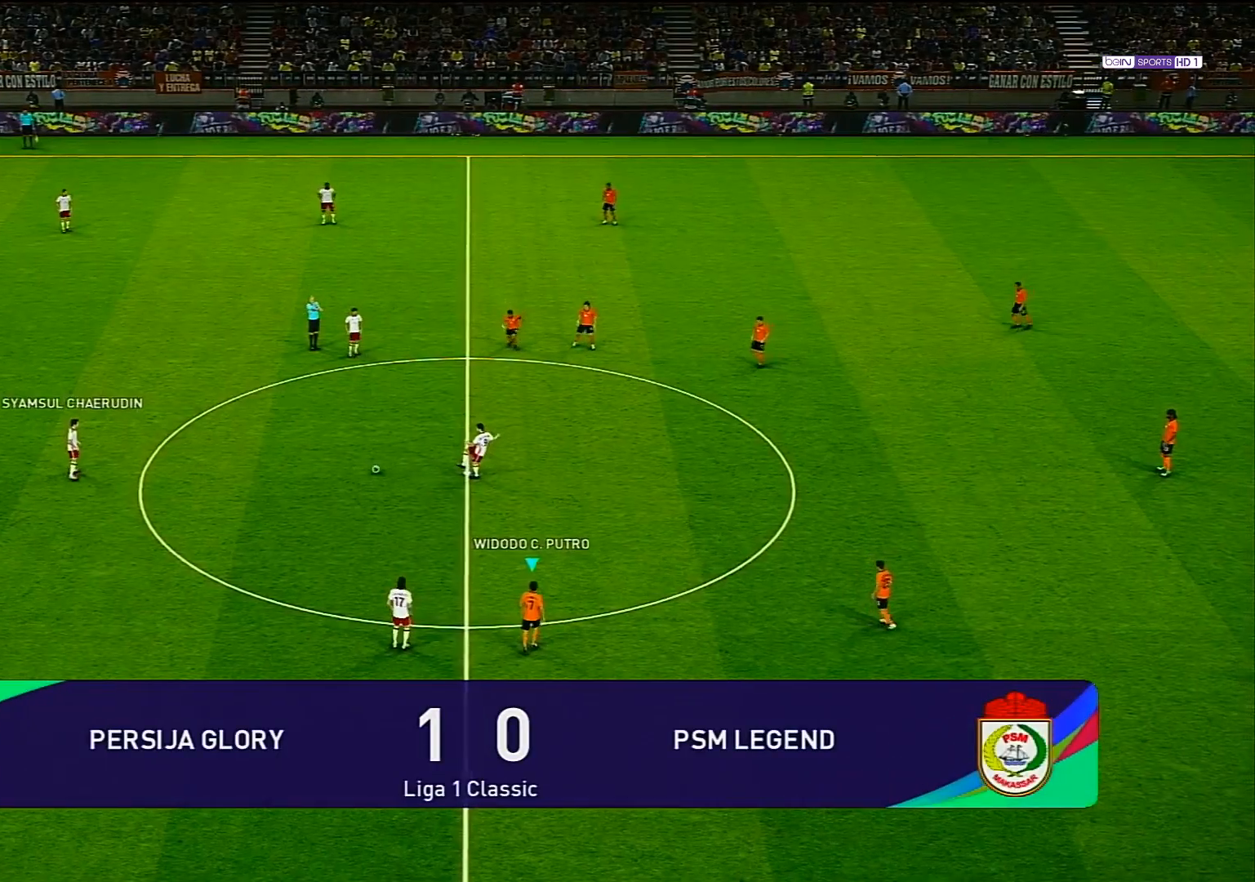
{"buttons": [], "left_stick": "up", "right_stick": "center", "events": []}
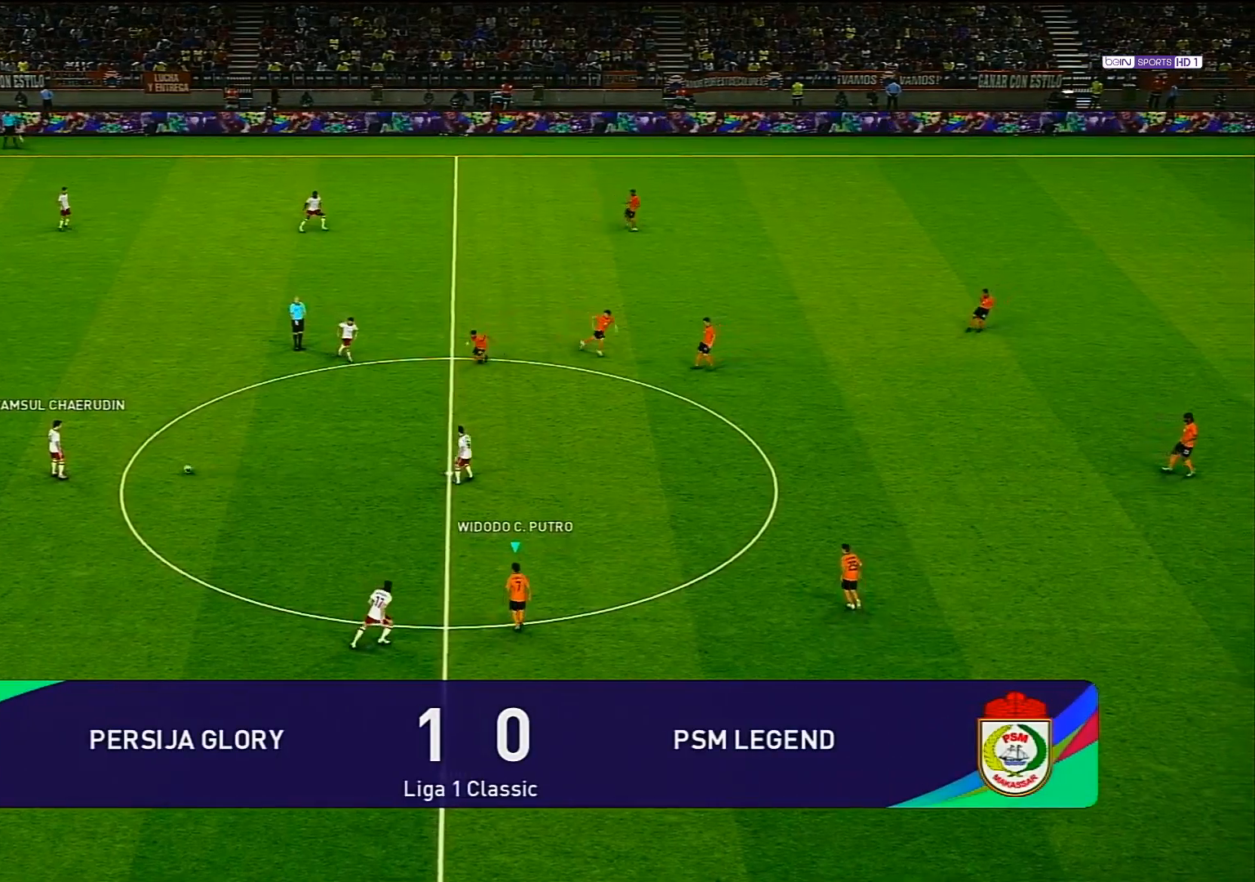
{"buttons": [], "left_stick": "up", "right_stick": "center", "events": []}
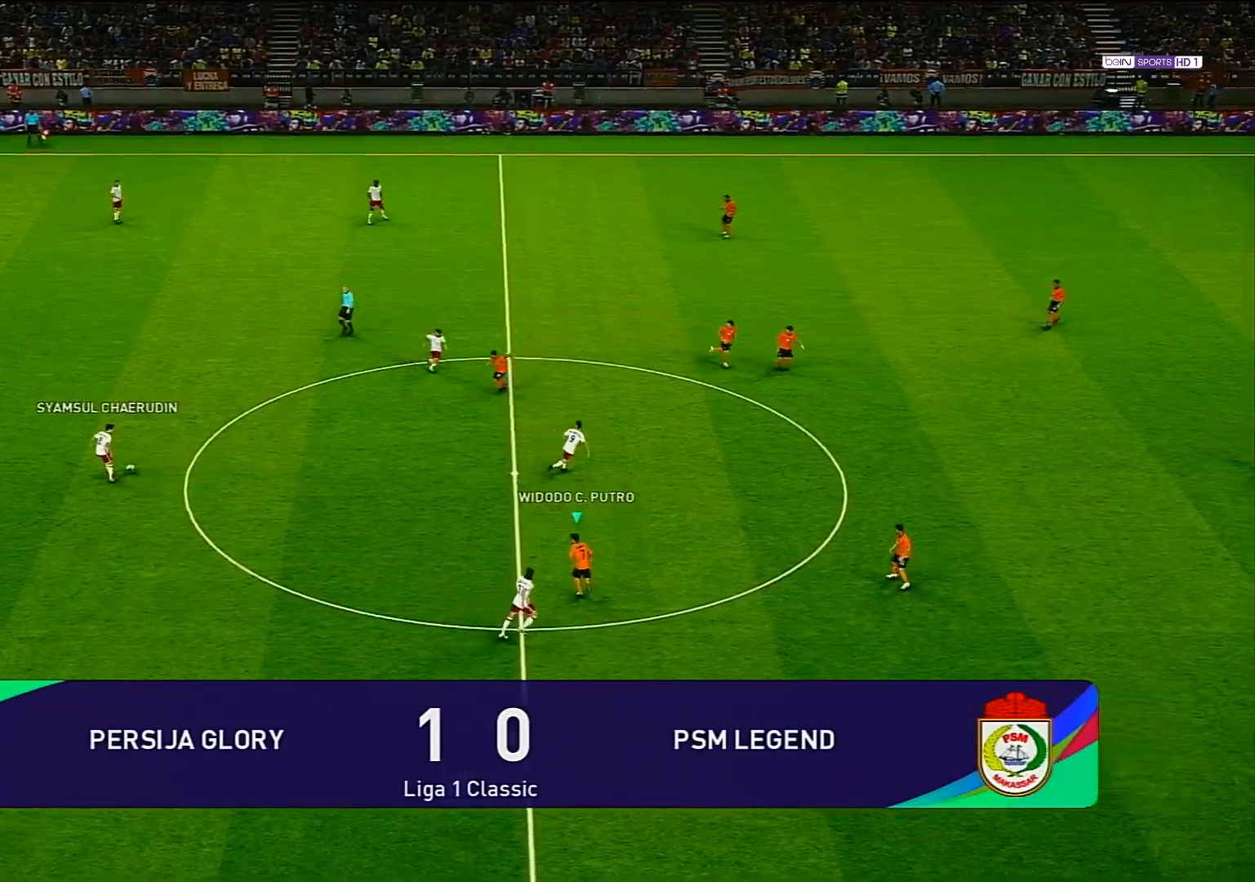
{"buttons": [], "left_stick": "up-left", "right_stick": "center", "events": [[67, "left_stick", "up-left"]]}
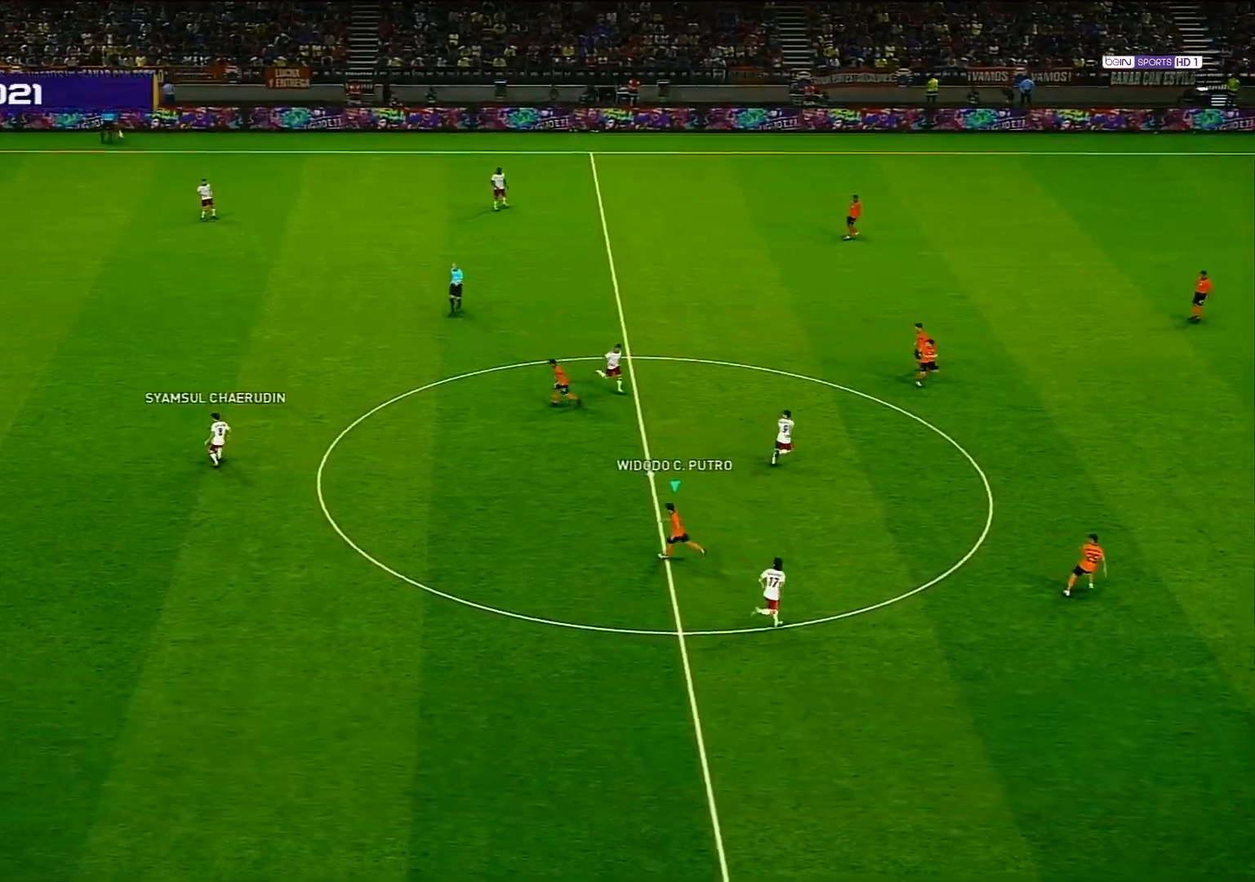
{"buttons": ["L1"], "left_stick": "up-left", "right_stick": "center", "events": [[433, "L1", "down"]]}
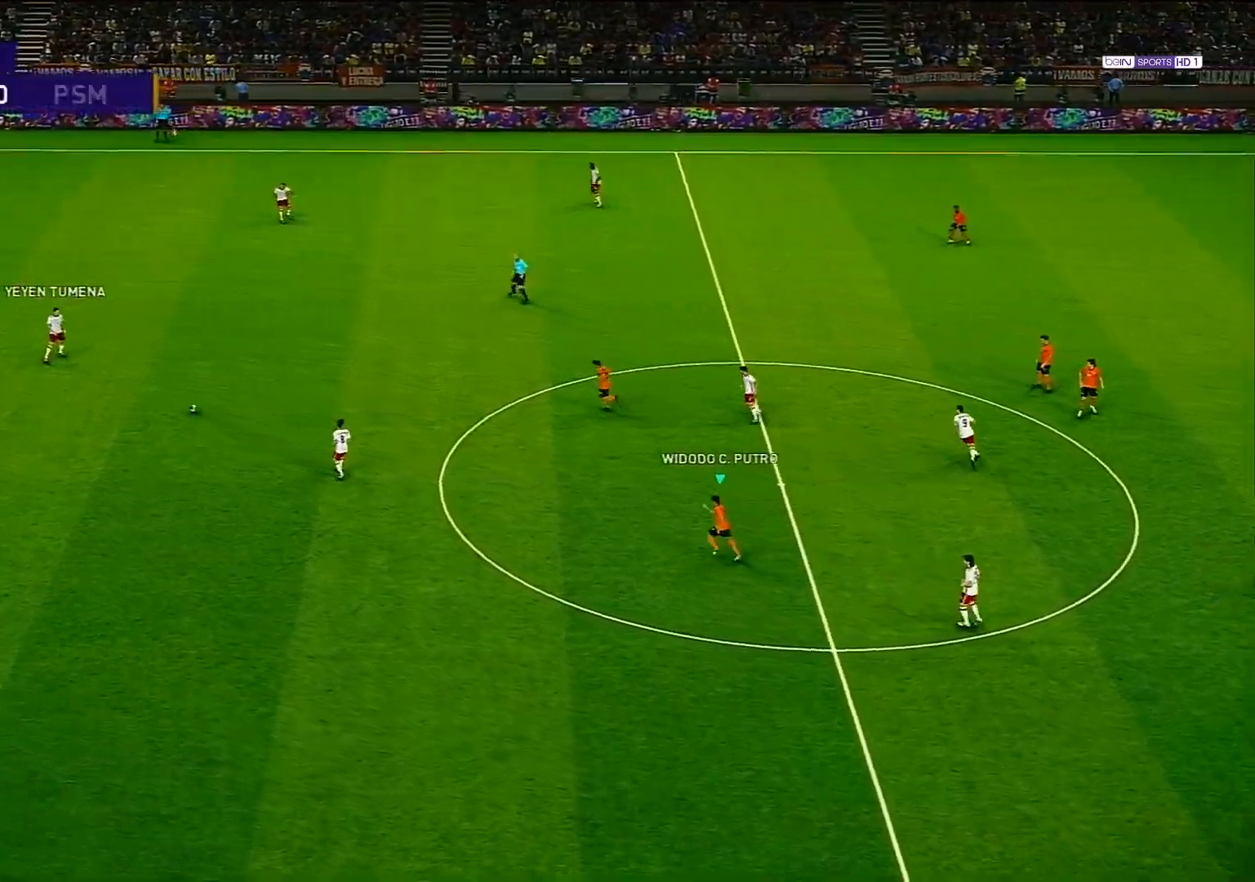
{"buttons": [], "left_stick": "up-left", "right_stick": "center", "events": [[117, "L1", "up"]]}
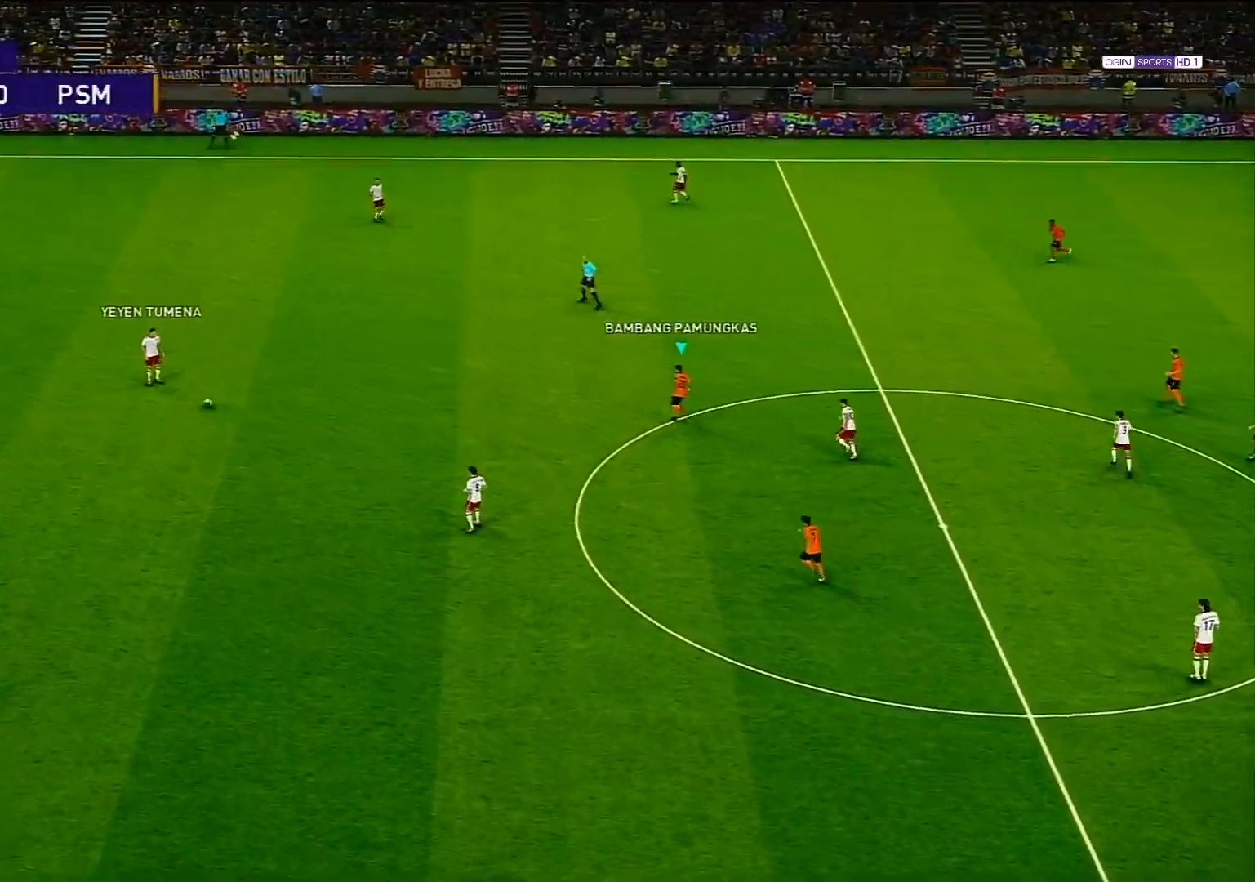
{"buttons": ["L1"], "left_stick": "up-left", "right_stick": "center", "events": [[383, "L1", "down"]]}
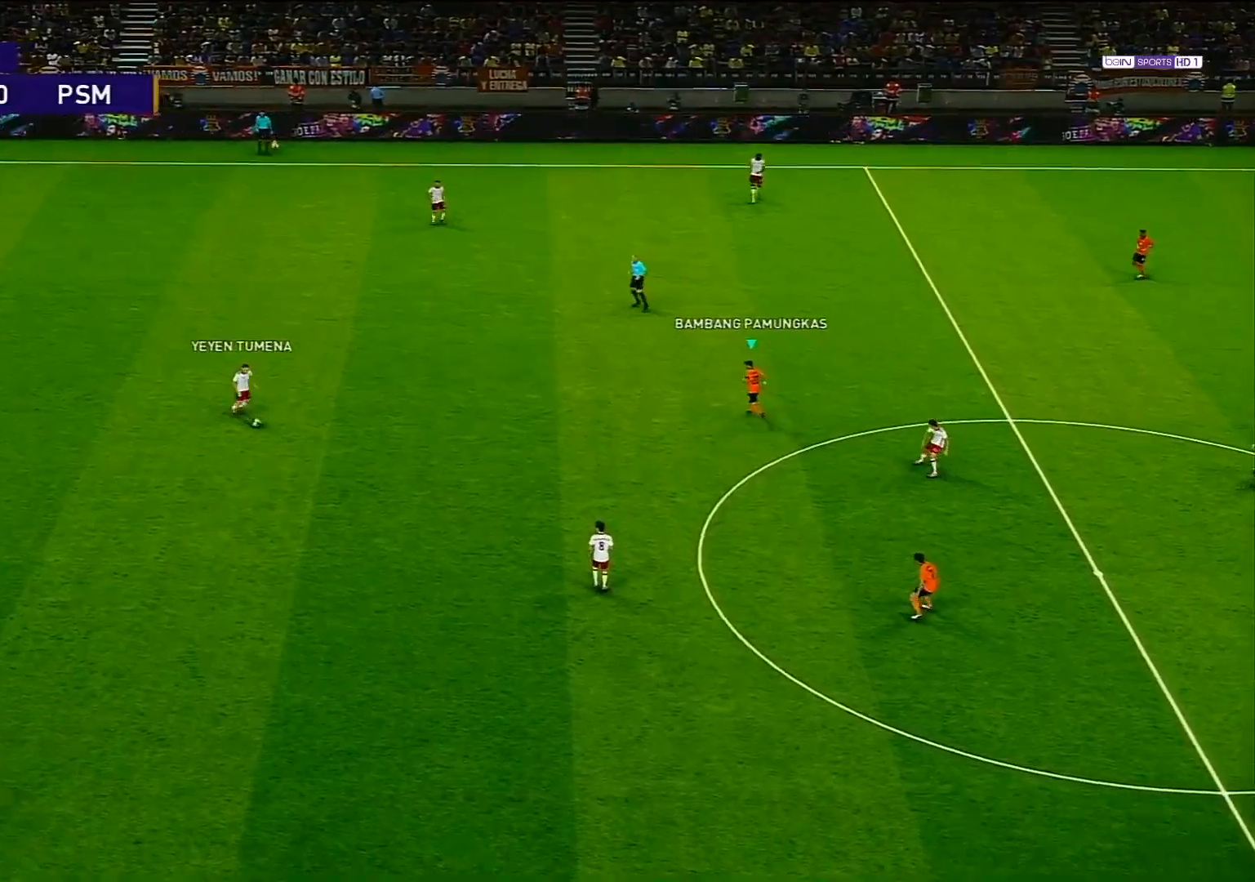
{"buttons": [], "left_stick": "up-left", "right_stick": "center", "events": [[67, "L1", "up"]]}
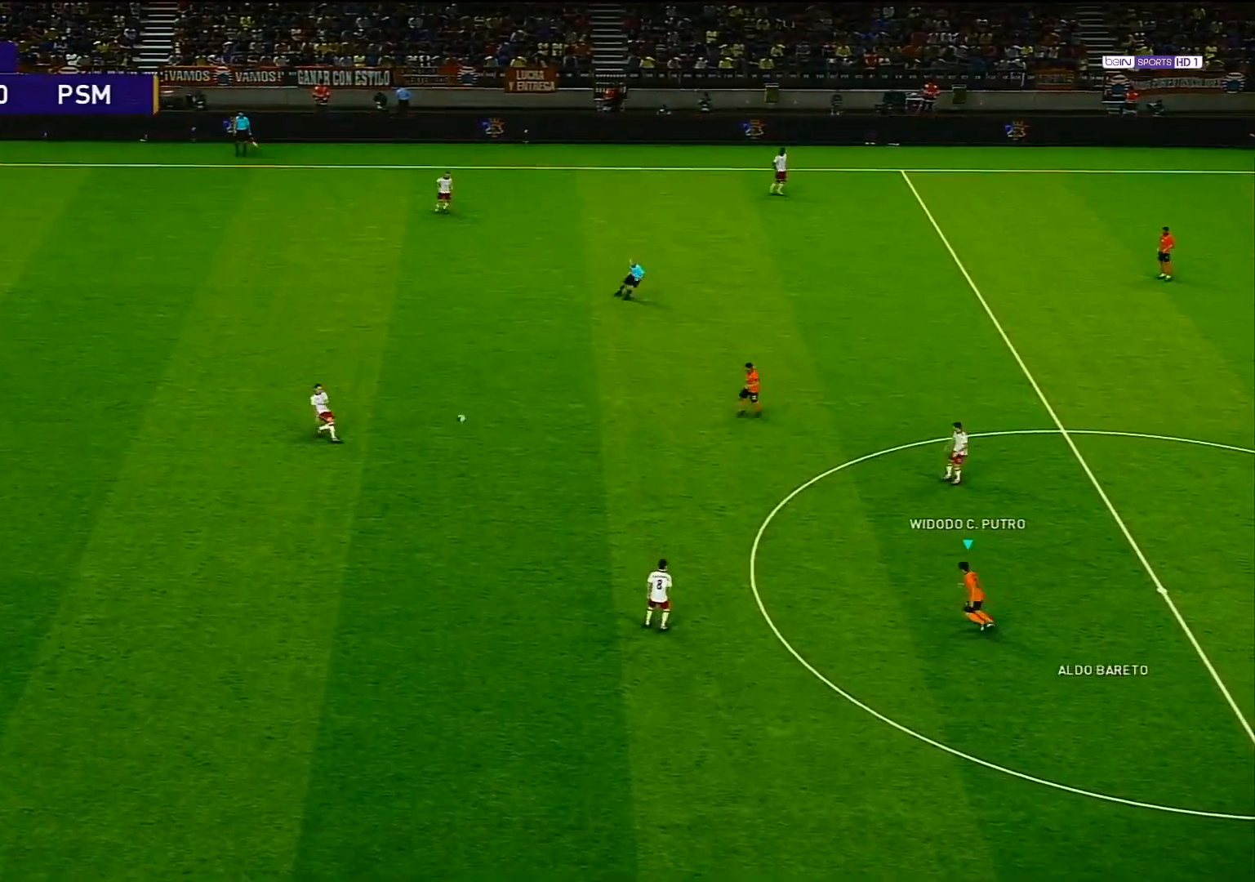
{"buttons": [], "left_stick": "right", "right_stick": "center", "events": [[183, "left_stick", "center"], [383, "left_stick", "right"]]}
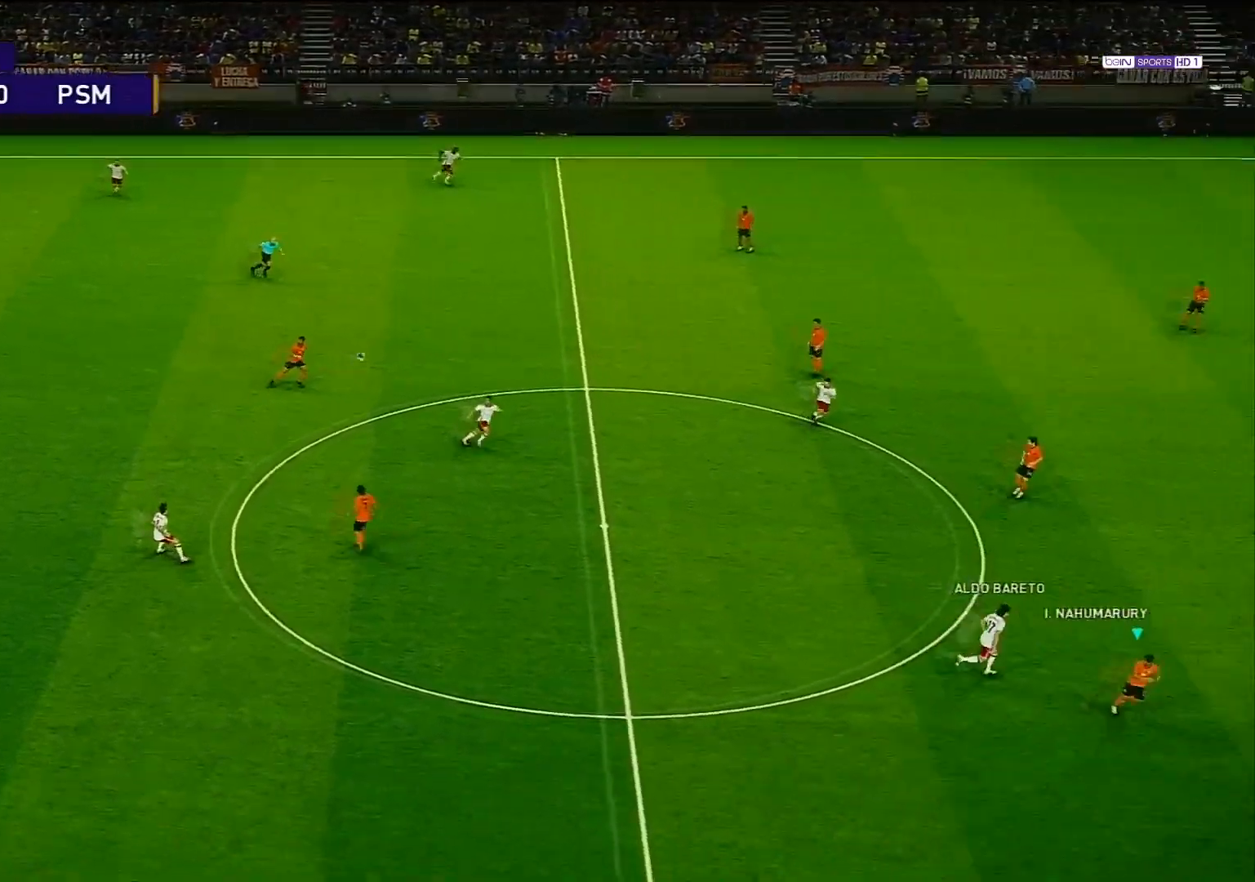
{"buttons": [], "left_stick": "right", "right_stick": "center", "events": []}
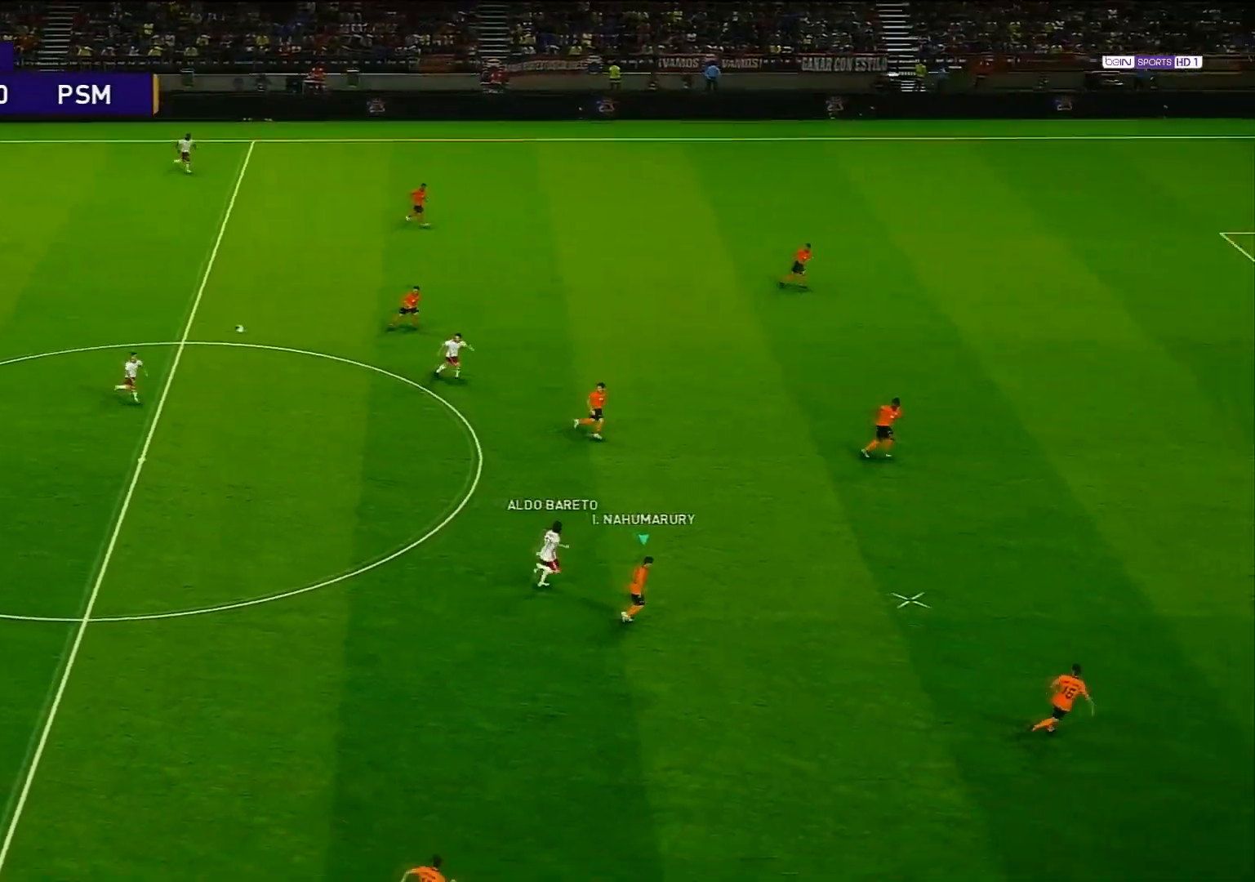
{"buttons": [], "left_stick": "center", "right_stick": "center", "events": [[150, "left_stick", "up-right"], [217, "CROSS", "down"], [300, "CROSS", "up"], [450, "left_stick", "center"]]}
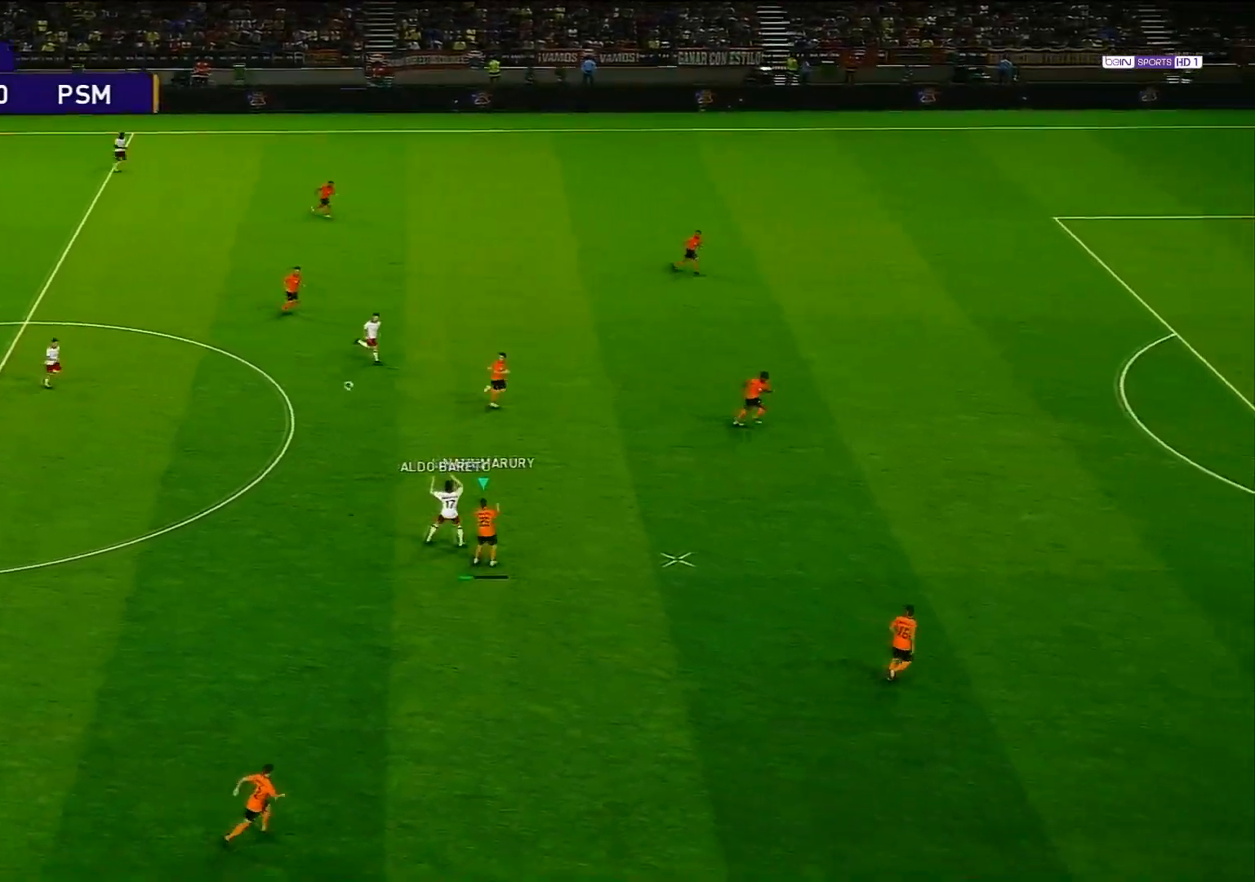
{"buttons": [], "left_stick": "center", "right_stick": "center", "events": []}
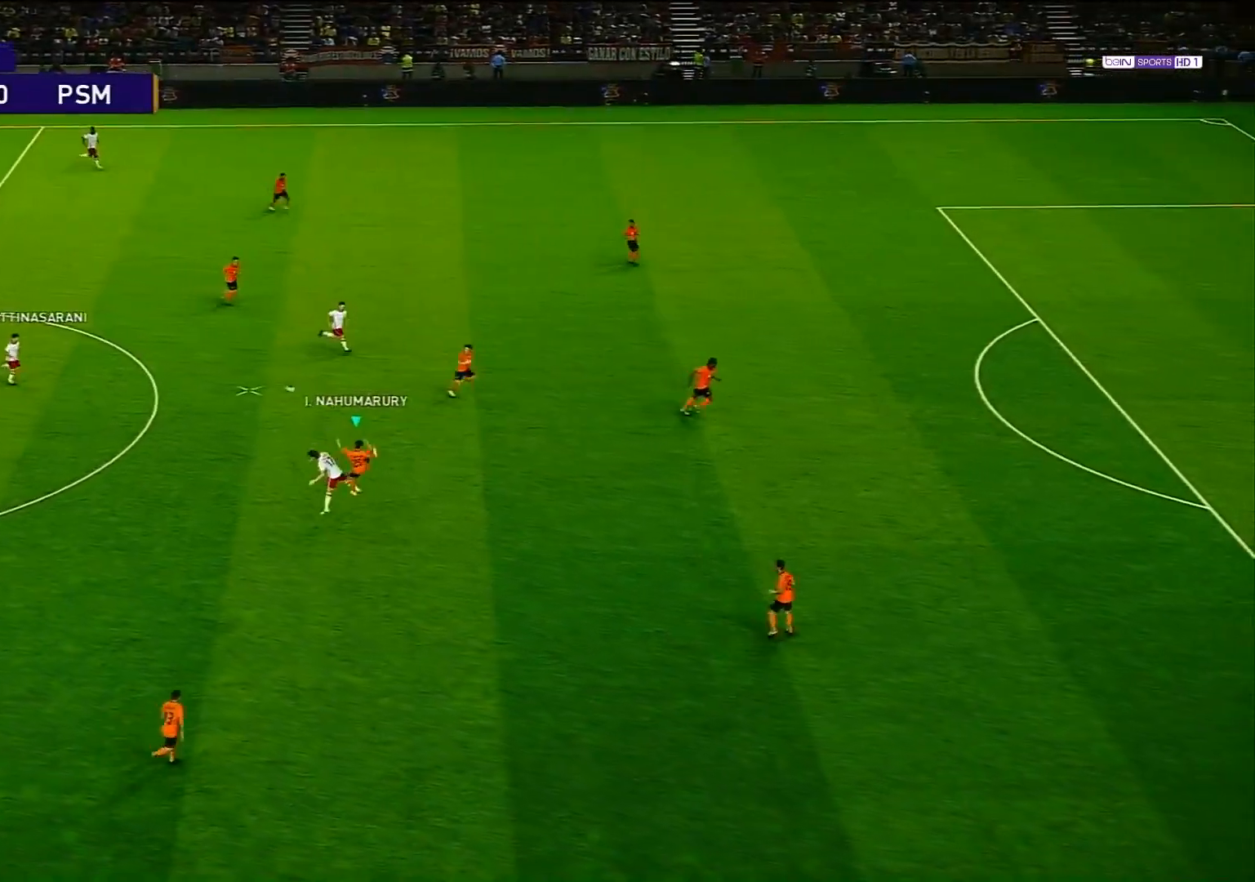
{"buttons": [], "left_stick": "center", "right_stick": "center", "events": []}
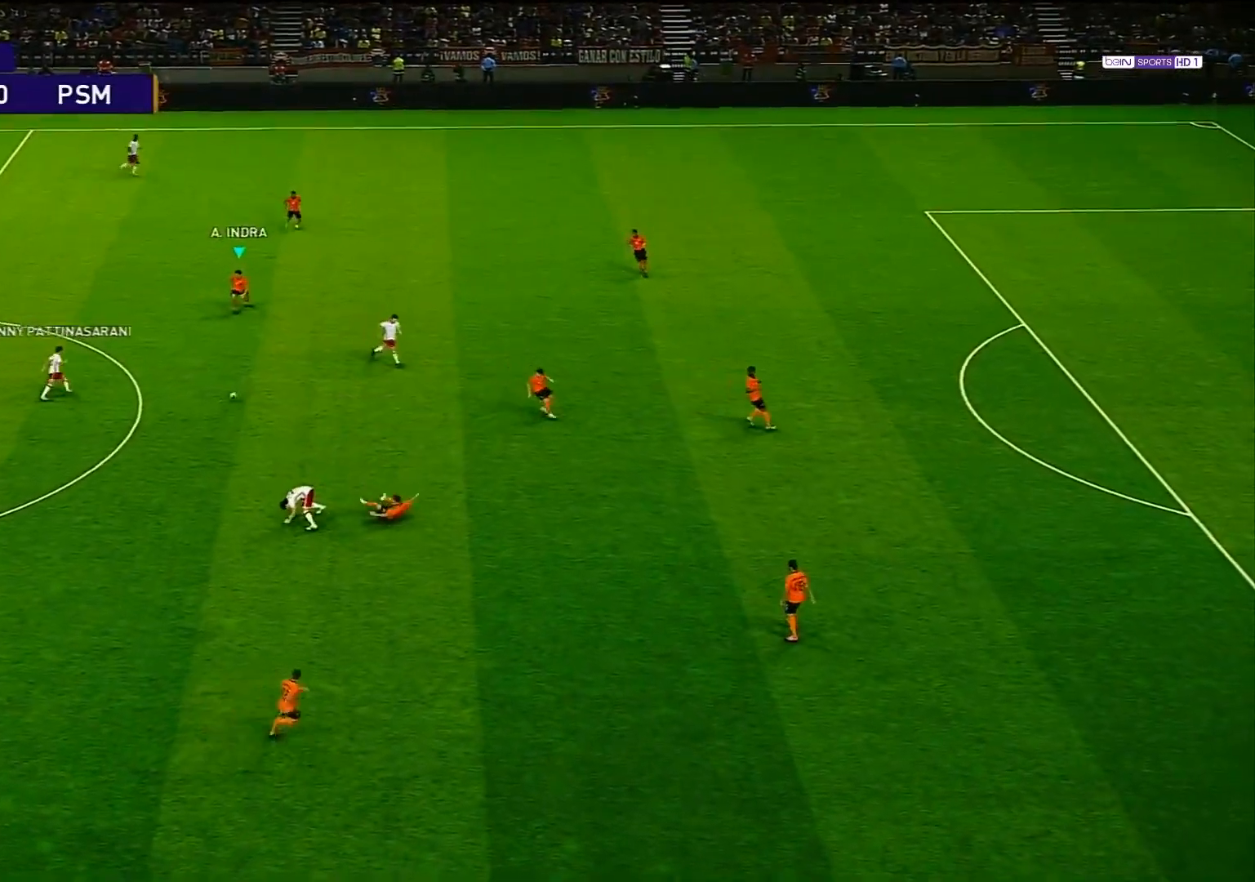
{"buttons": [], "left_stick": "down-left", "right_stick": "center", "events": [[83, "left_stick", "left"], [150, "left_stick", "down-left"], [233, "CROSS", "down"], [250, "left_stick", "left"], [350, "CROSS", "up"], [417, "left_stick", "down-left"]]}
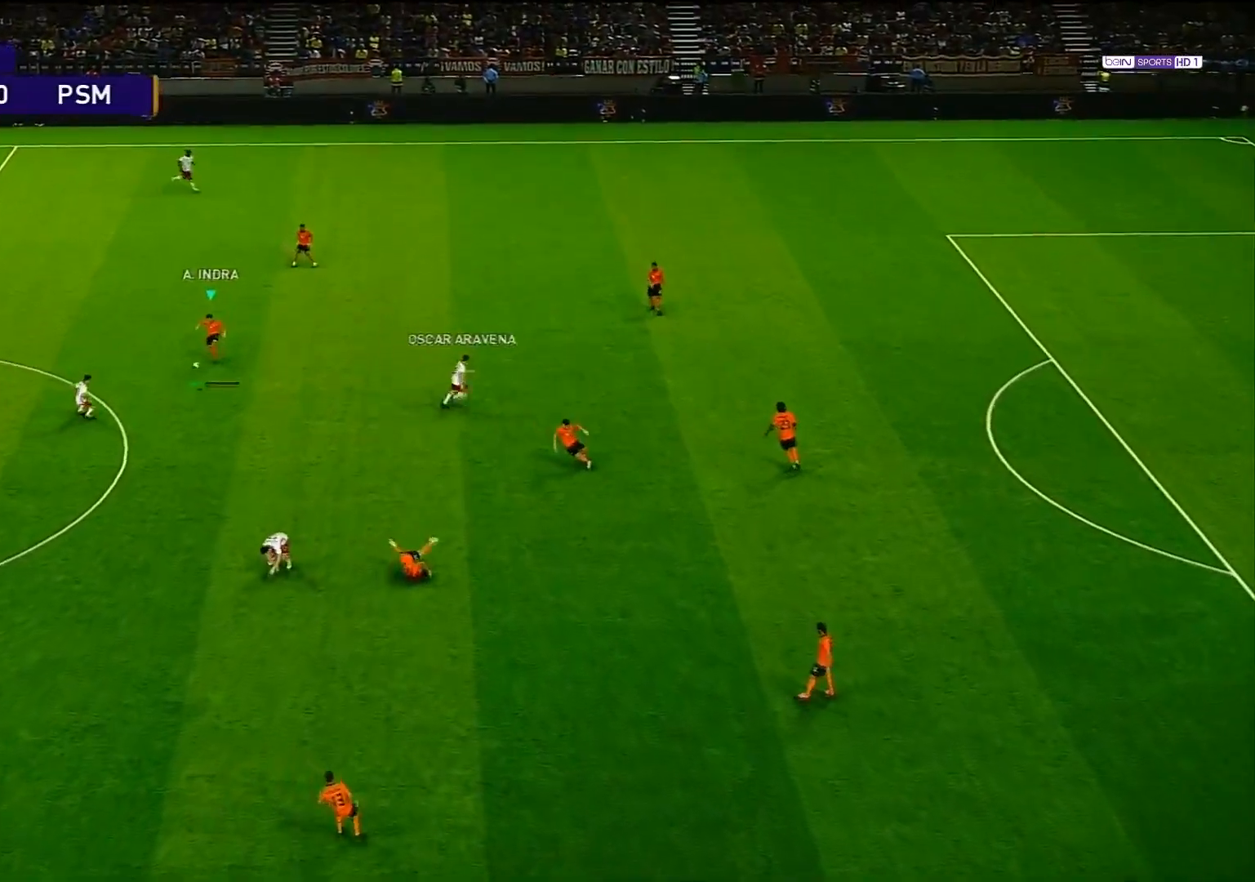
{"buttons": [], "left_stick": "right", "right_stick": "center", "events": [[67, "left_stick", "center"], [300, "left_stick", "right"]]}
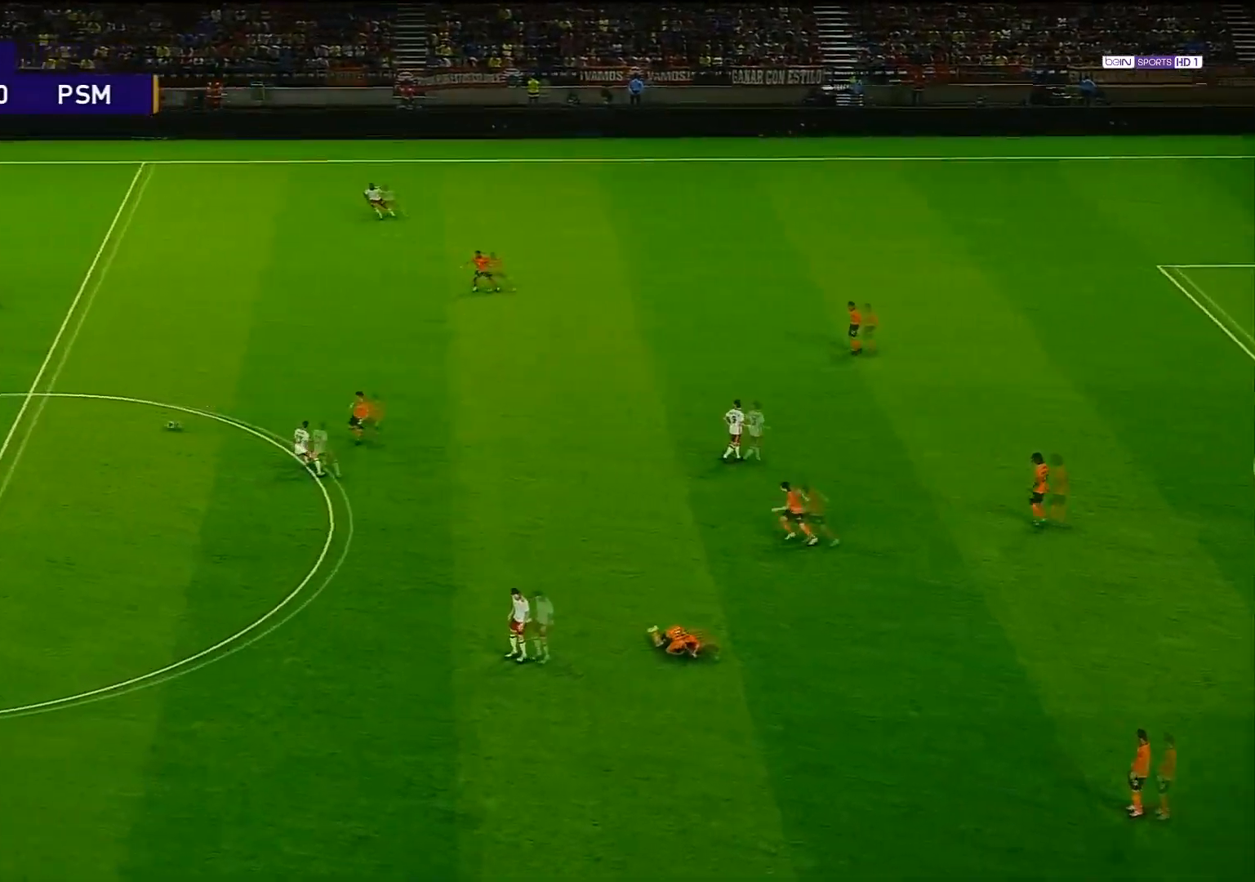
{"buttons": [], "left_stick": "center", "right_stick": "center", "events": [[433, "left_stick", "center"]]}
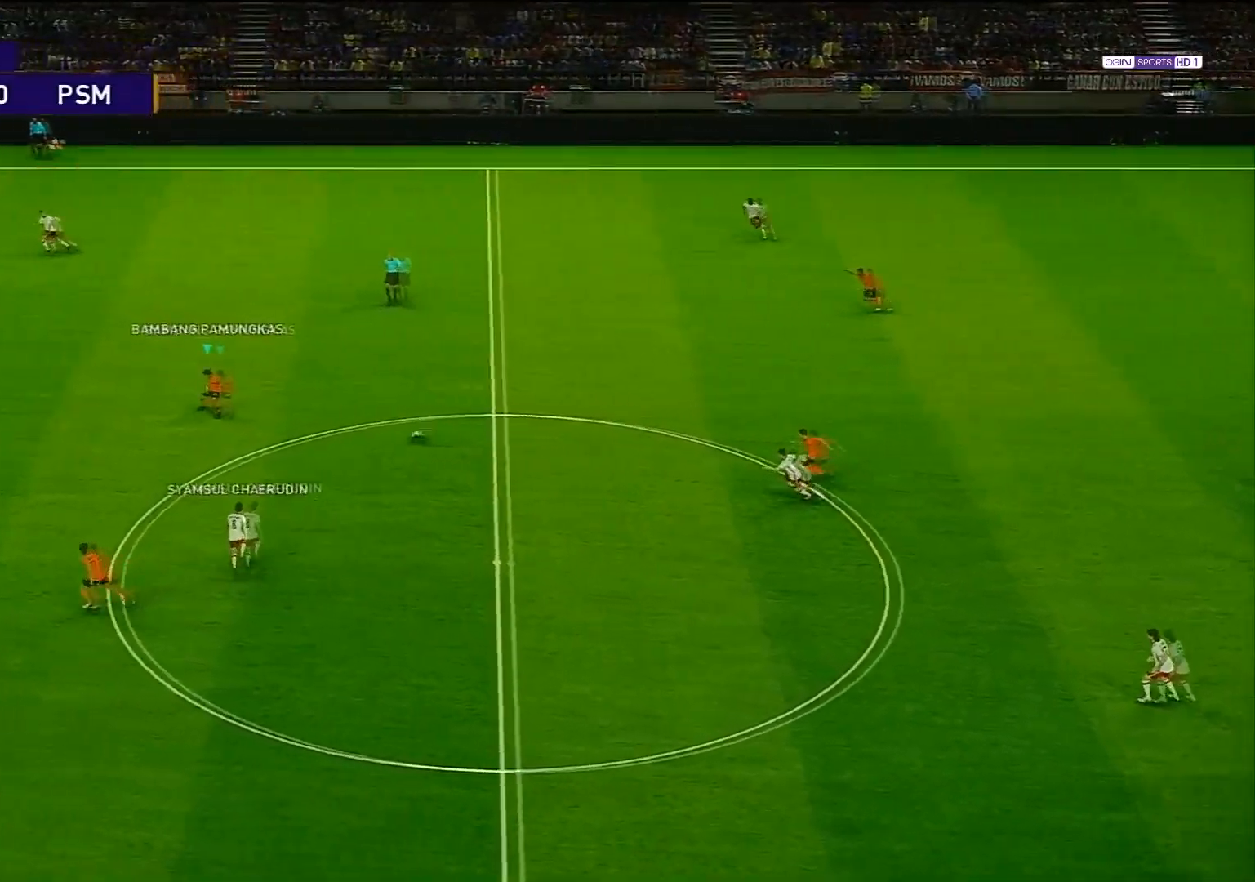
{"buttons": [], "left_stick": "down-left", "right_stick": "center", "events": [[17, "left_stick", "down-left"], [367, "TRIANGLE", "down"], [500, "TRIANGLE", "up"]]}
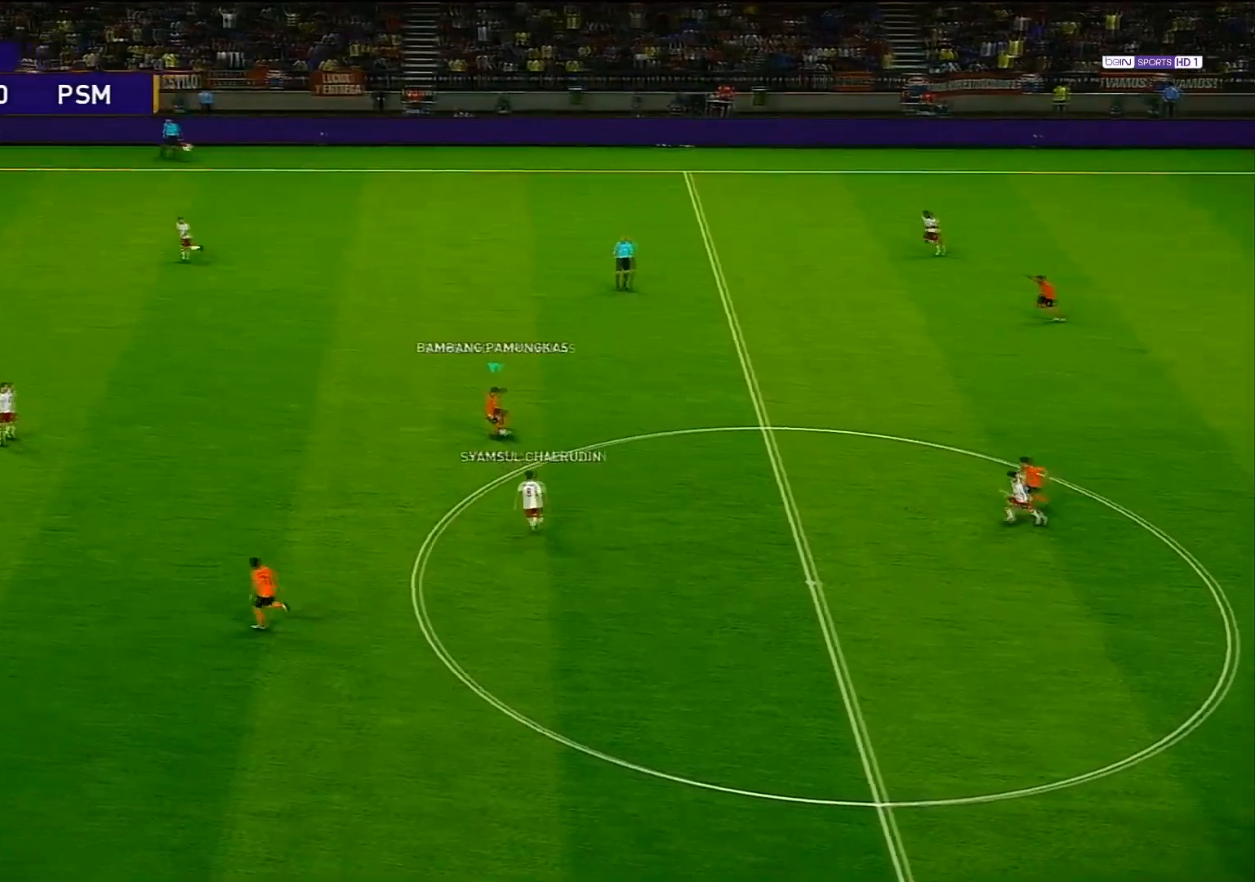
{"buttons": ["R1"], "left_stick": "up-left", "right_stick": "center", "events": [[250, "left_stick", "left"], [317, "R1", "down"], [367, "left_stick", "up-left"]]}
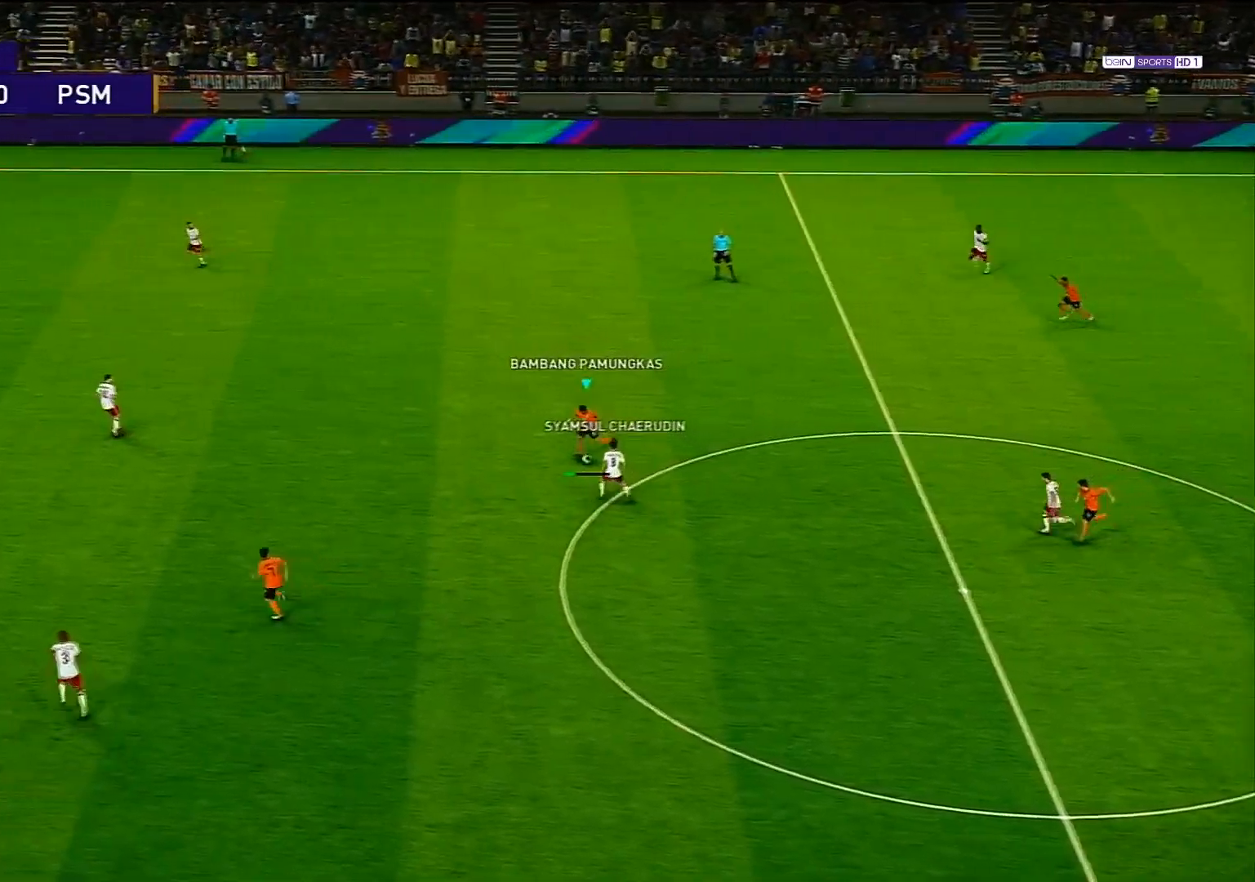
{"buttons": ["R1"], "left_stick": "up-left", "right_stick": "center", "events": []}
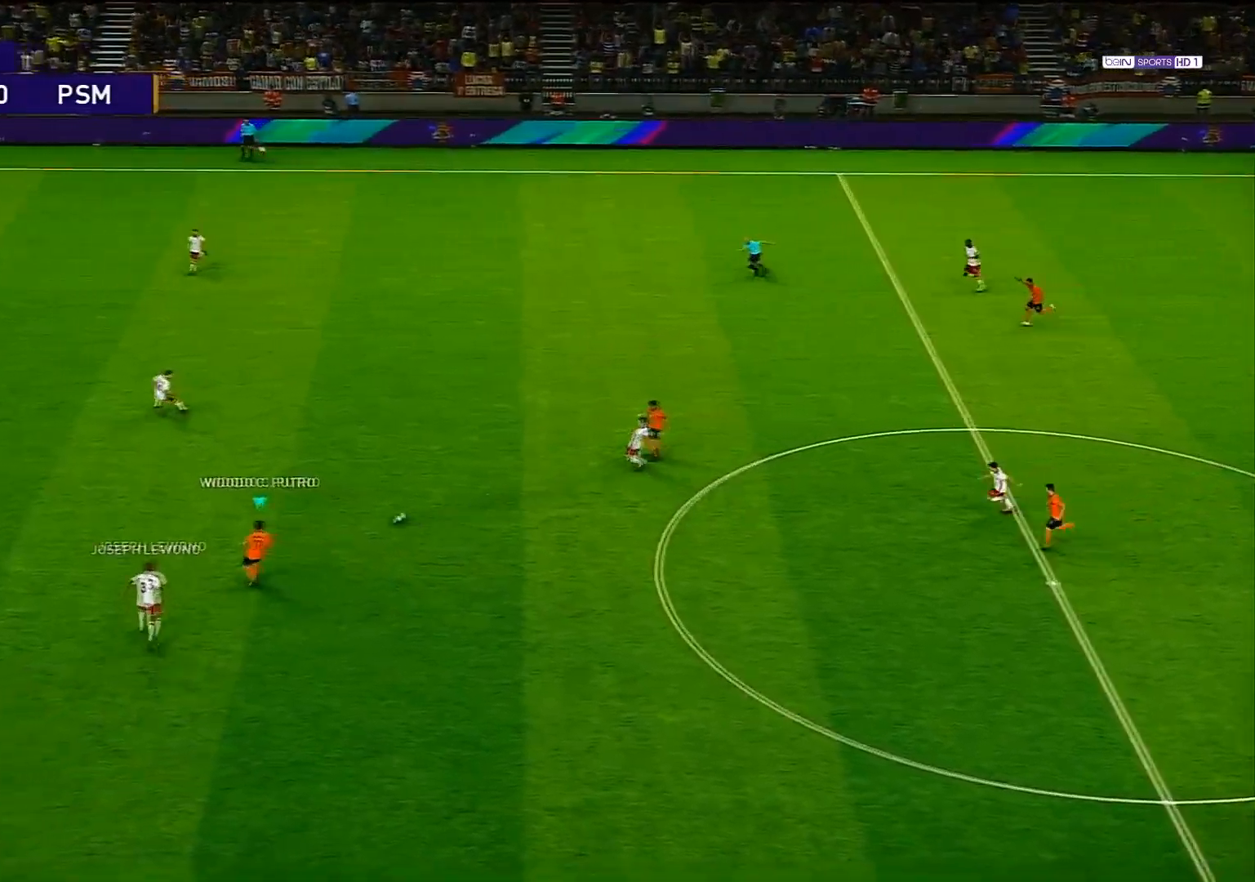
{"buttons": ["R1"], "left_stick": "up", "right_stick": "center", "events": [[133, "left_stick", "up"]]}
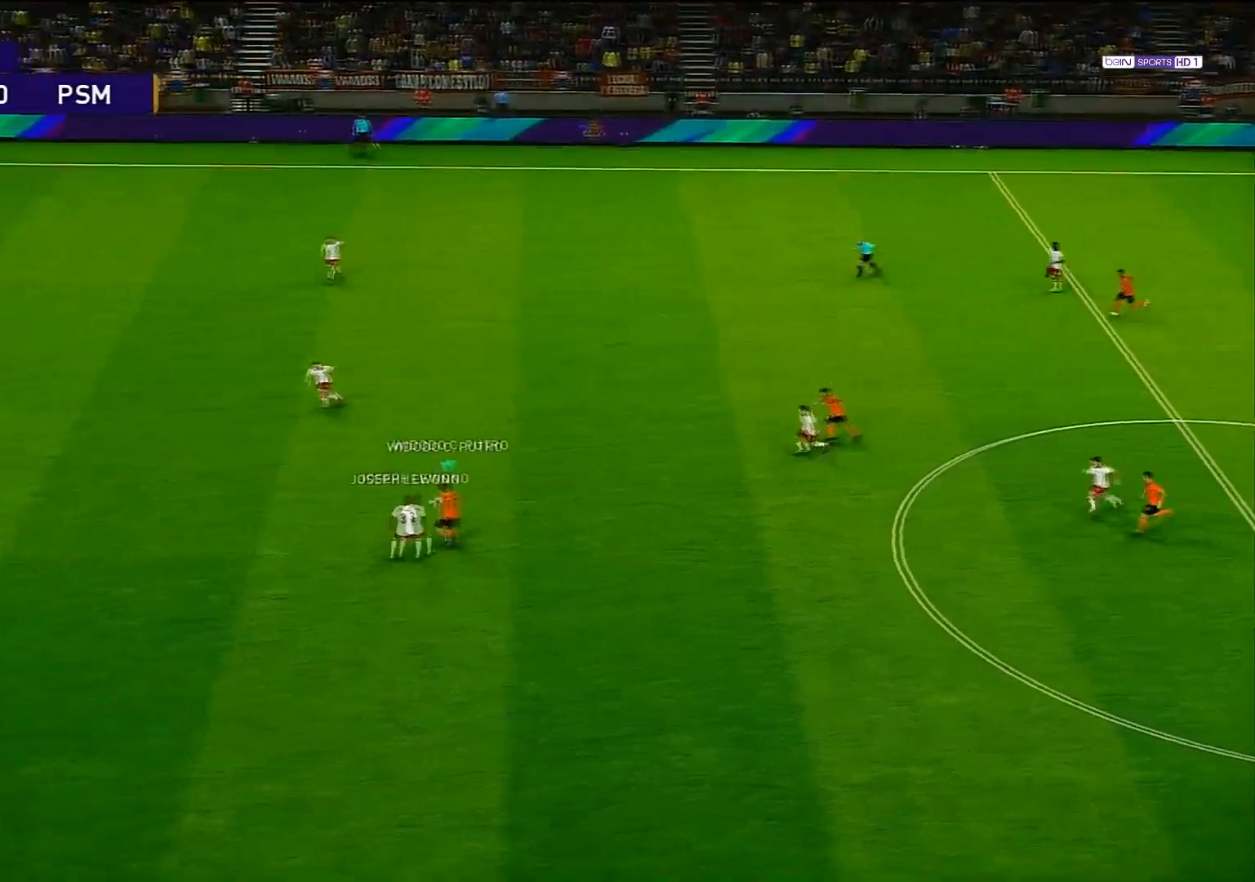
{"buttons": [], "left_stick": "center", "right_stick": "center", "events": [[367, "R1", "up"], [383, "left_stick", "center"]]}
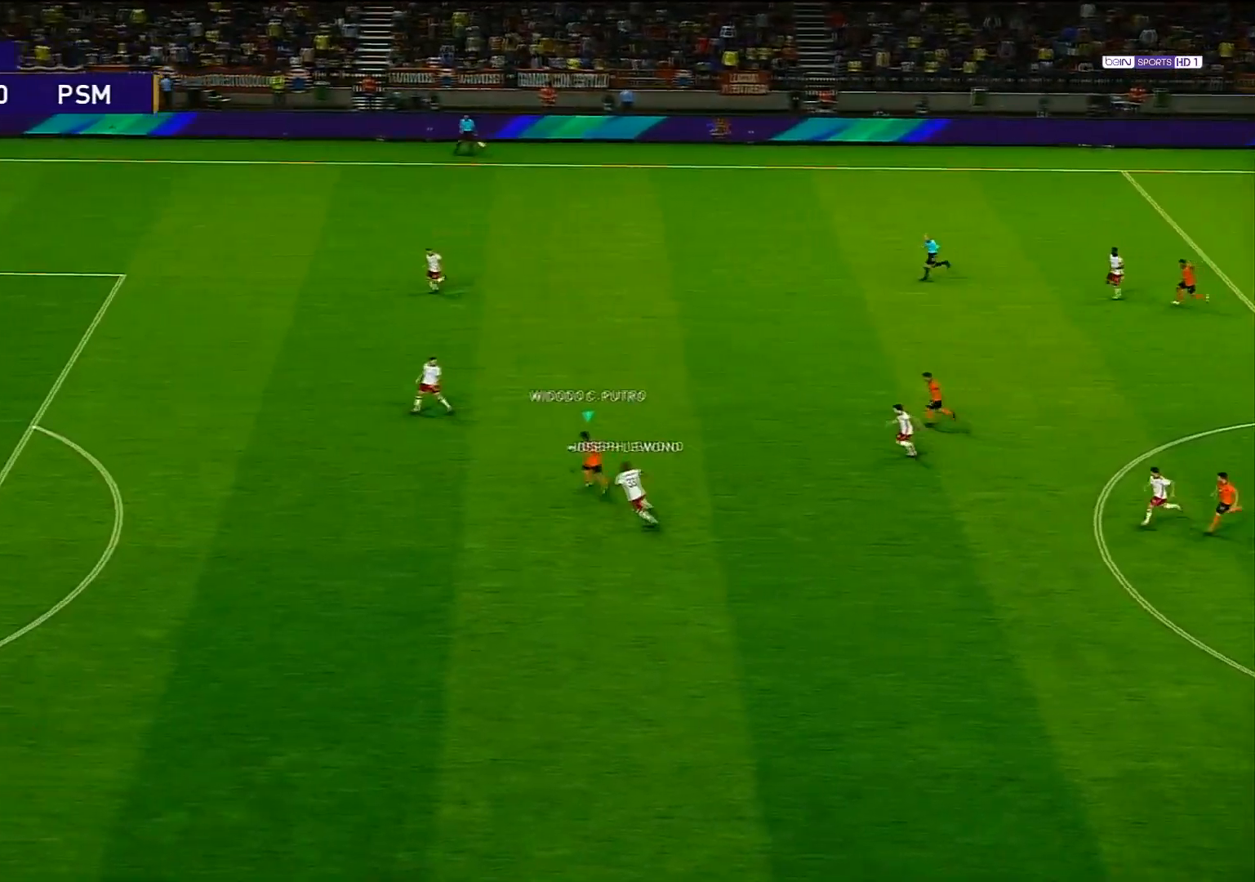
{"buttons": [], "left_stick": "up-right", "right_stick": "center", "events": [[167, "left_stick", "down-left"], [333, "left_stick", "up-right"]]}
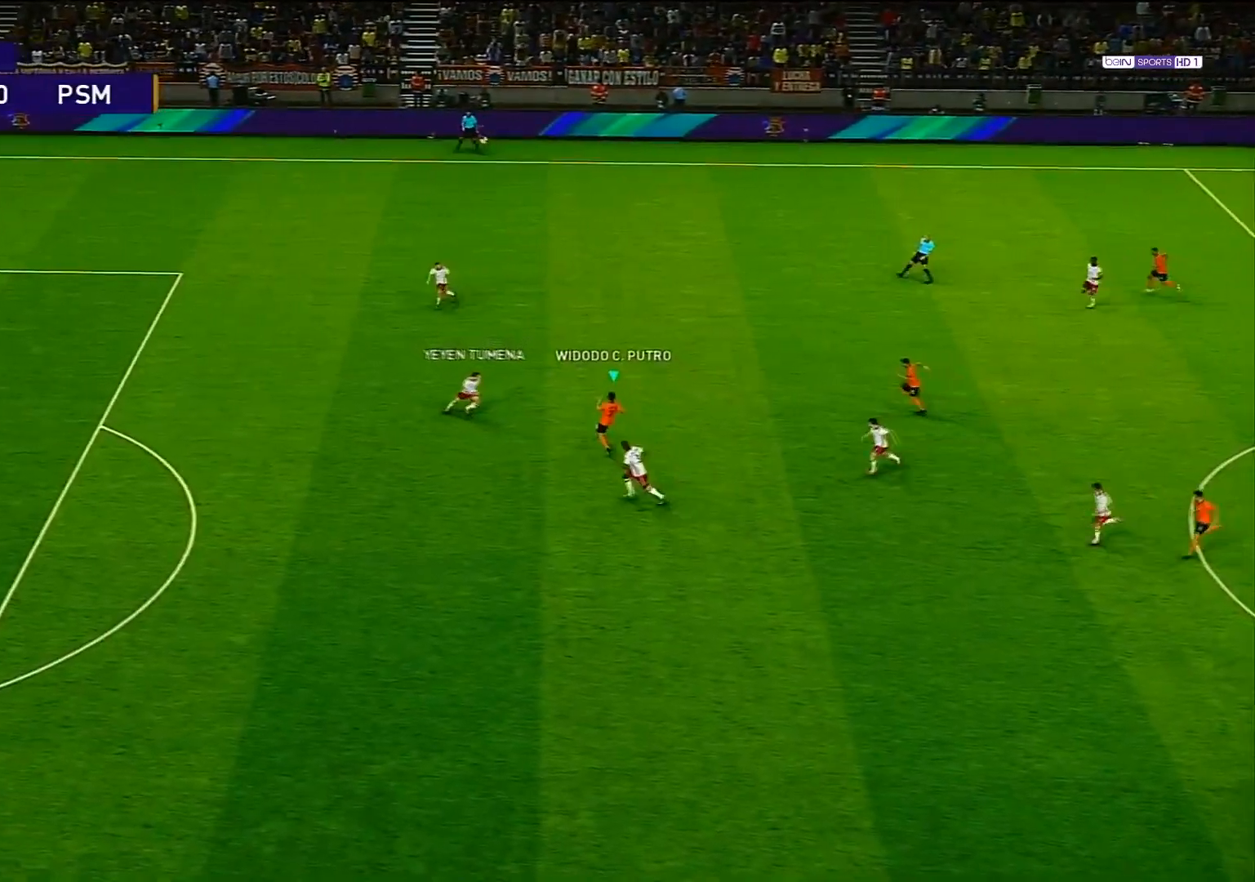
{"buttons": [], "left_stick": "up-left", "right_stick": "center", "events": [[200, "TRIANGLE", "down"], [267, "TRIANGLE", "up"], [483, "left_stick", "up-left"]]}
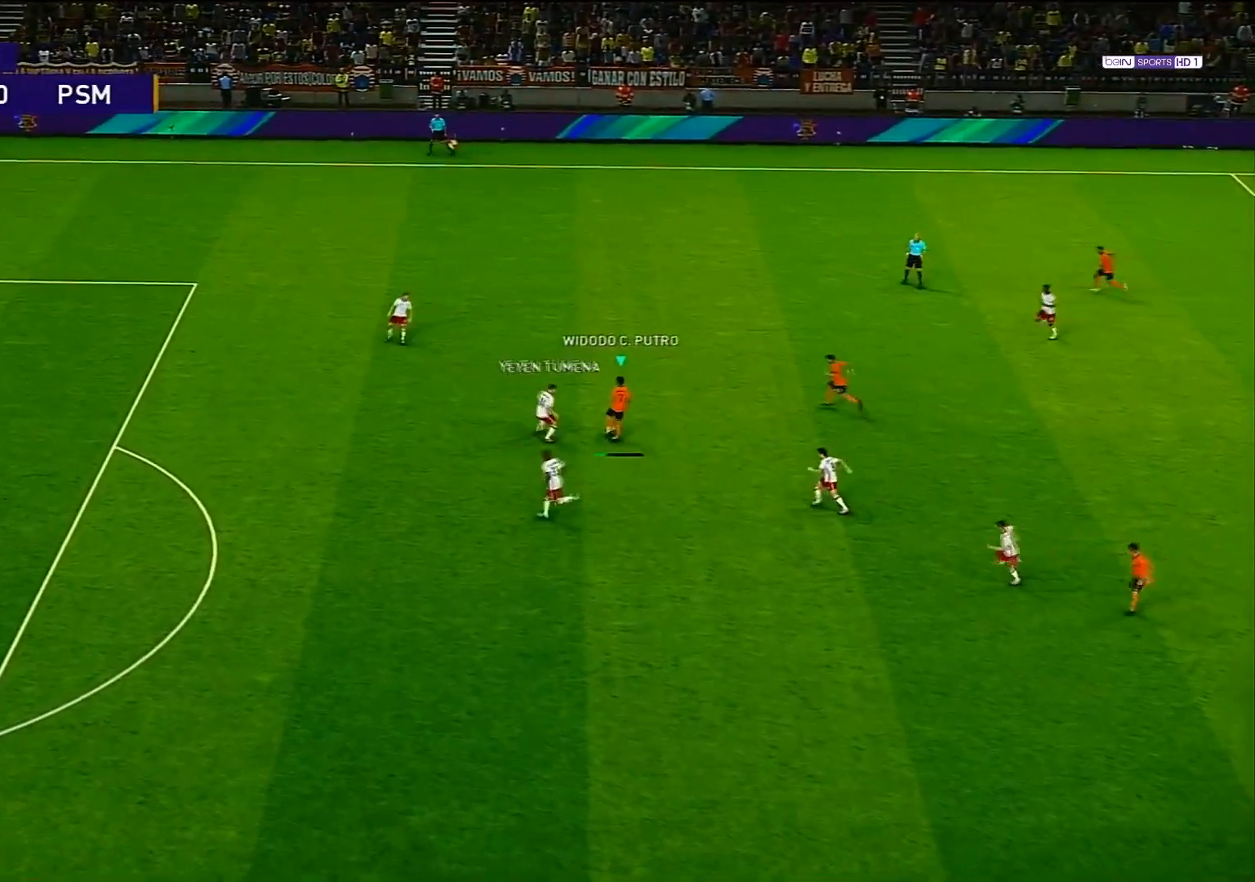
{"buttons": ["R1"], "left_stick": "up-left", "right_stick": "center", "events": [[250, "R1", "down"]]}
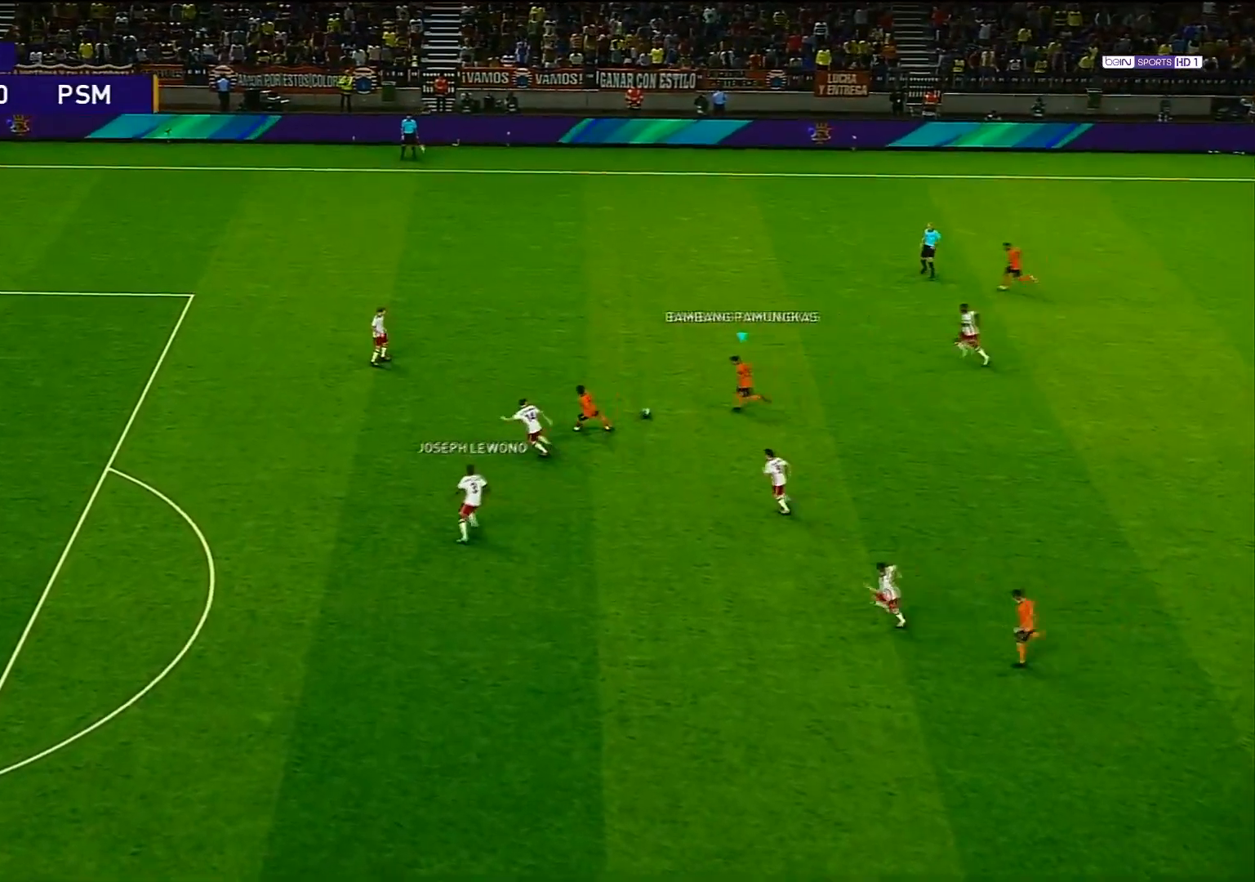
{"buttons": [], "left_stick": "left", "right_stick": "center", "events": [[233, "R1", "up"], [317, "left_stick", "left"]]}
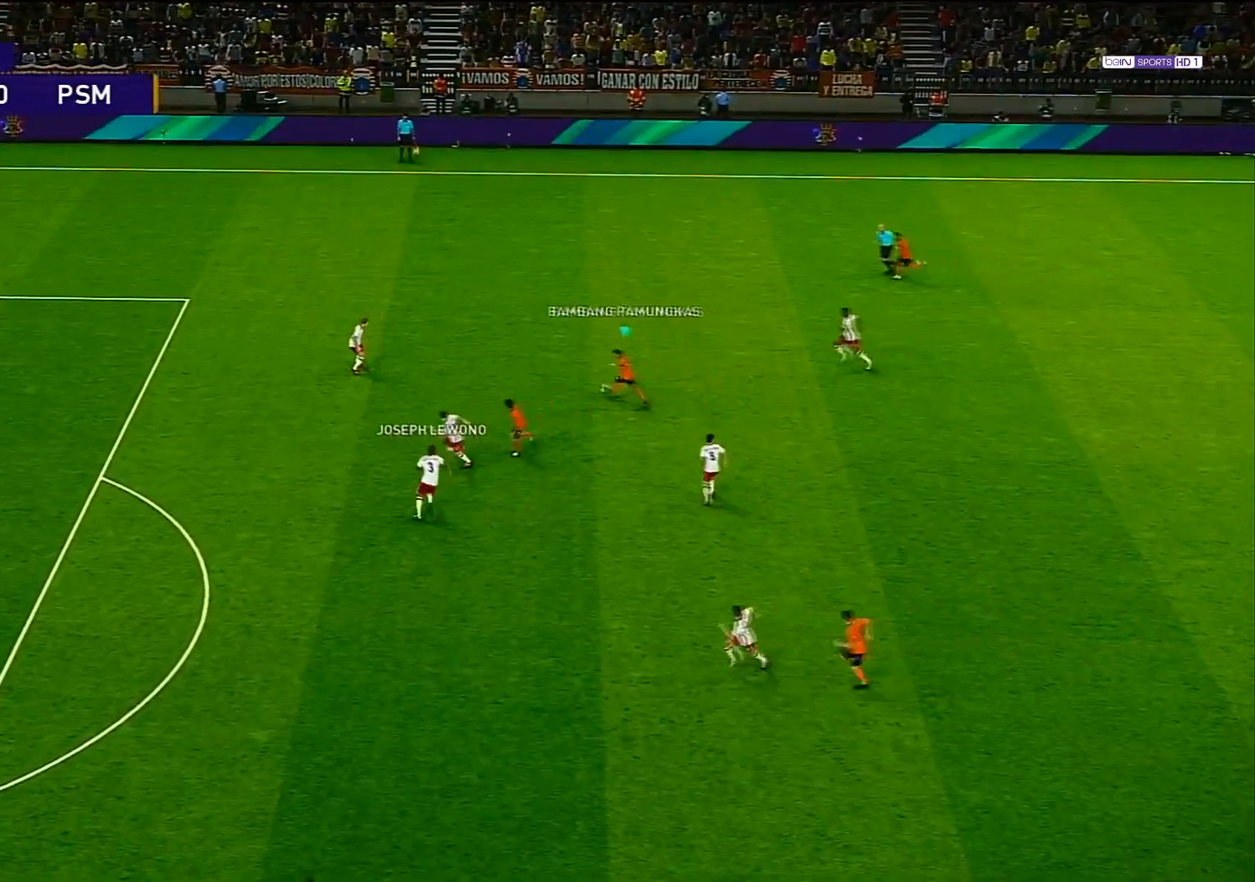
{"buttons": [], "left_stick": "center", "right_stick": "center", "events": [[233, "left_stick", "up"], [483, "left_stick", "center"]]}
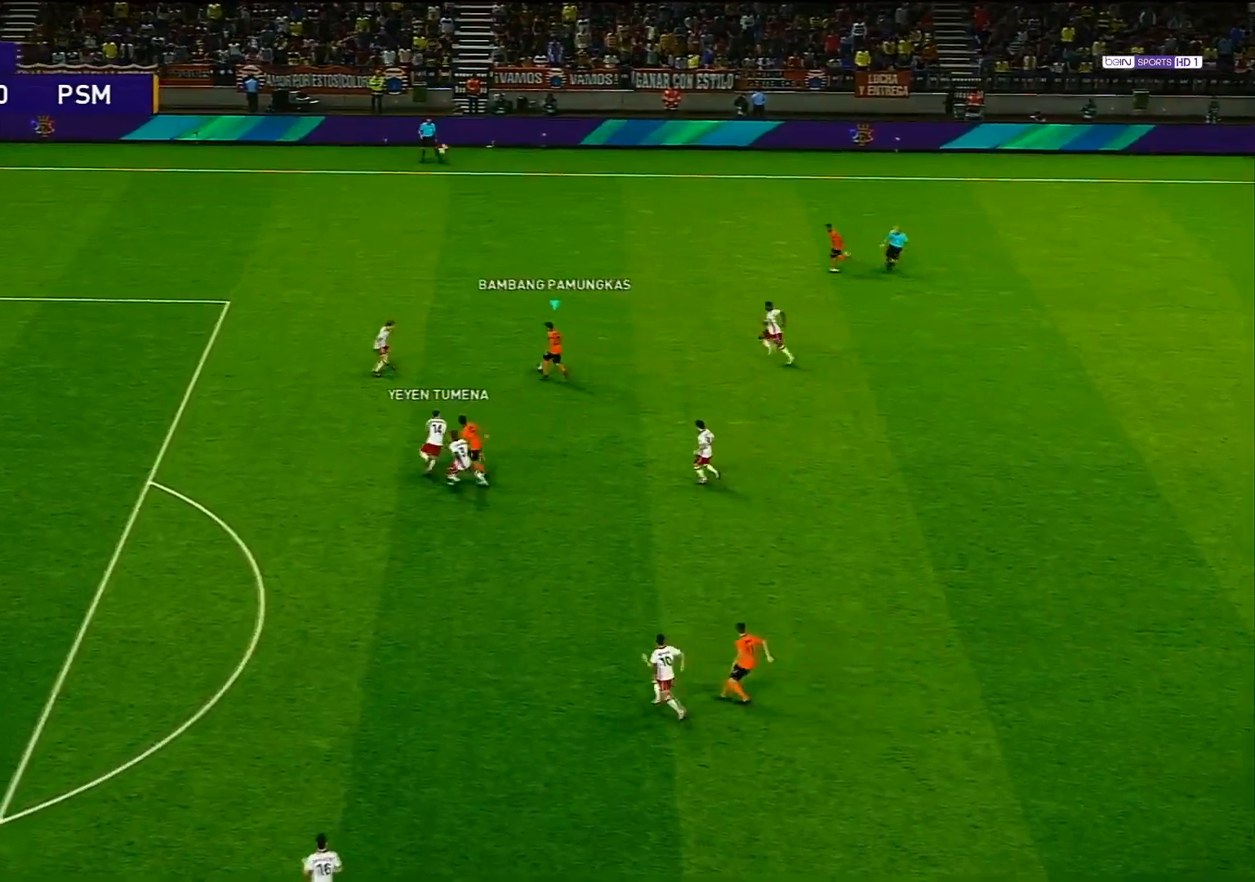
{"buttons": [], "left_stick": "center", "right_stick": "center", "events": [[150, "TRIANGLE", "down"], [167, "left_stick", "up"], [250, "TRIANGLE", "up"], [333, "left_stick", "center"]]}
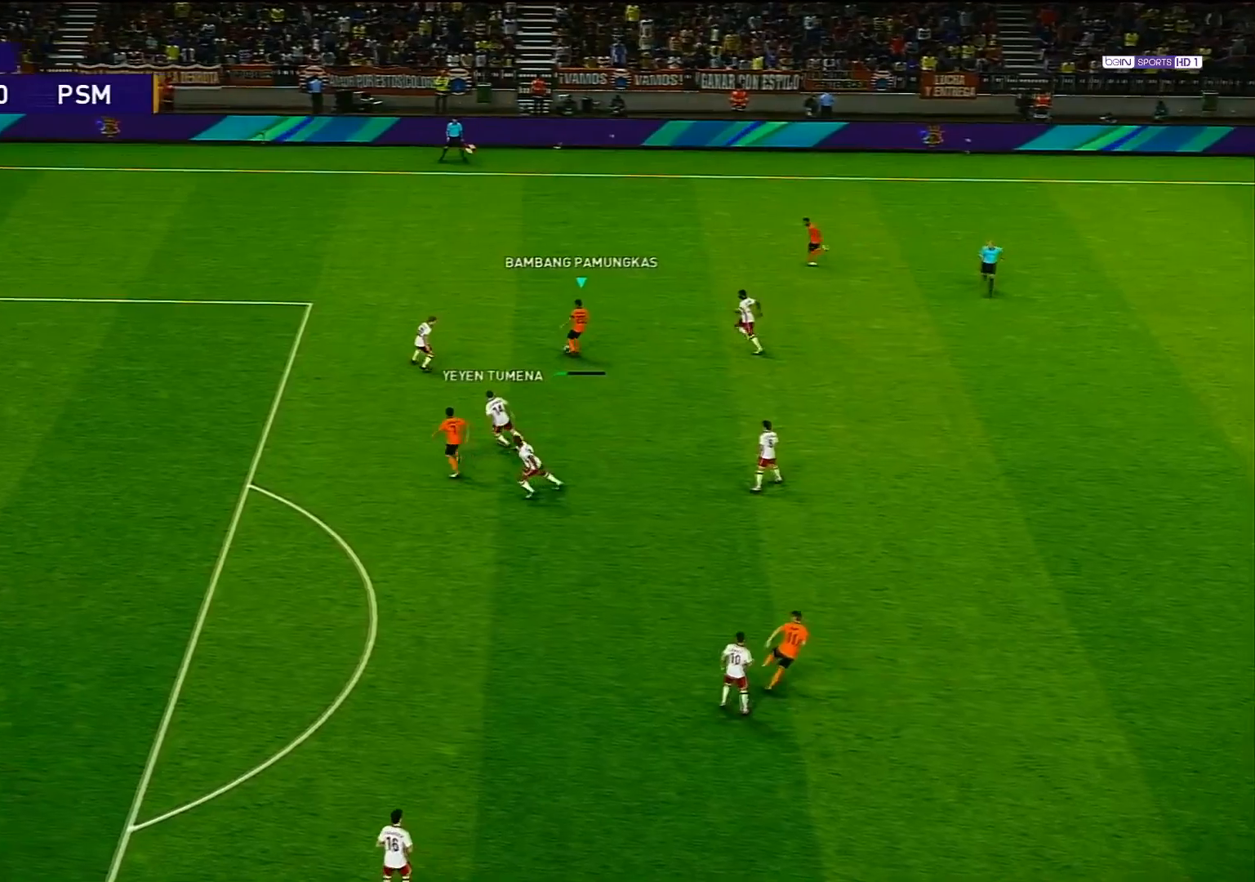
{"buttons": [], "left_stick": "left", "right_stick": "center", "events": [[50, "left_stick", "left"]]}
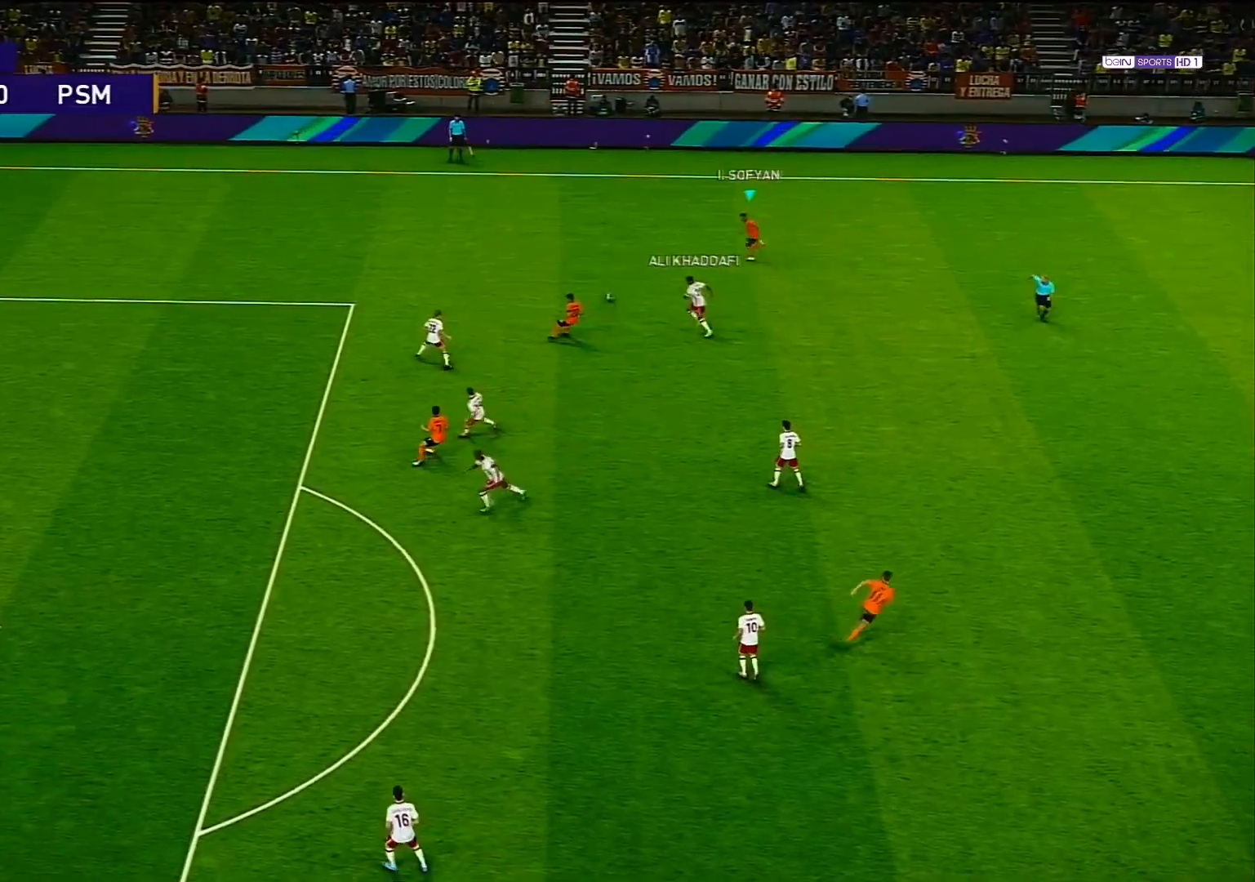
{"buttons": [], "left_stick": "up-right", "right_stick": "center", "events": [[150, "left_stick", "up-left"], [450, "left_stick", "up-right"]]}
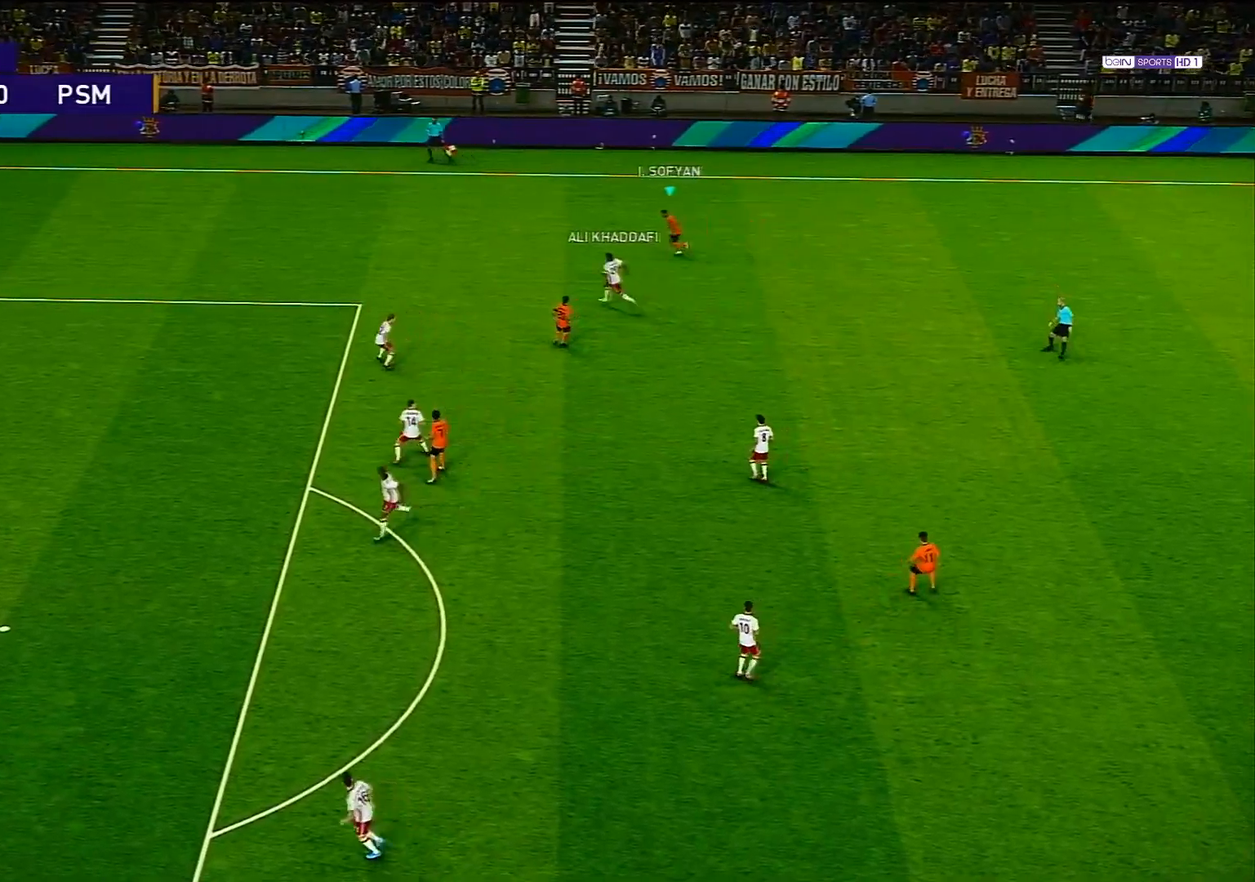
{"buttons": [], "left_stick": "up-right", "right_stick": "center", "events": []}
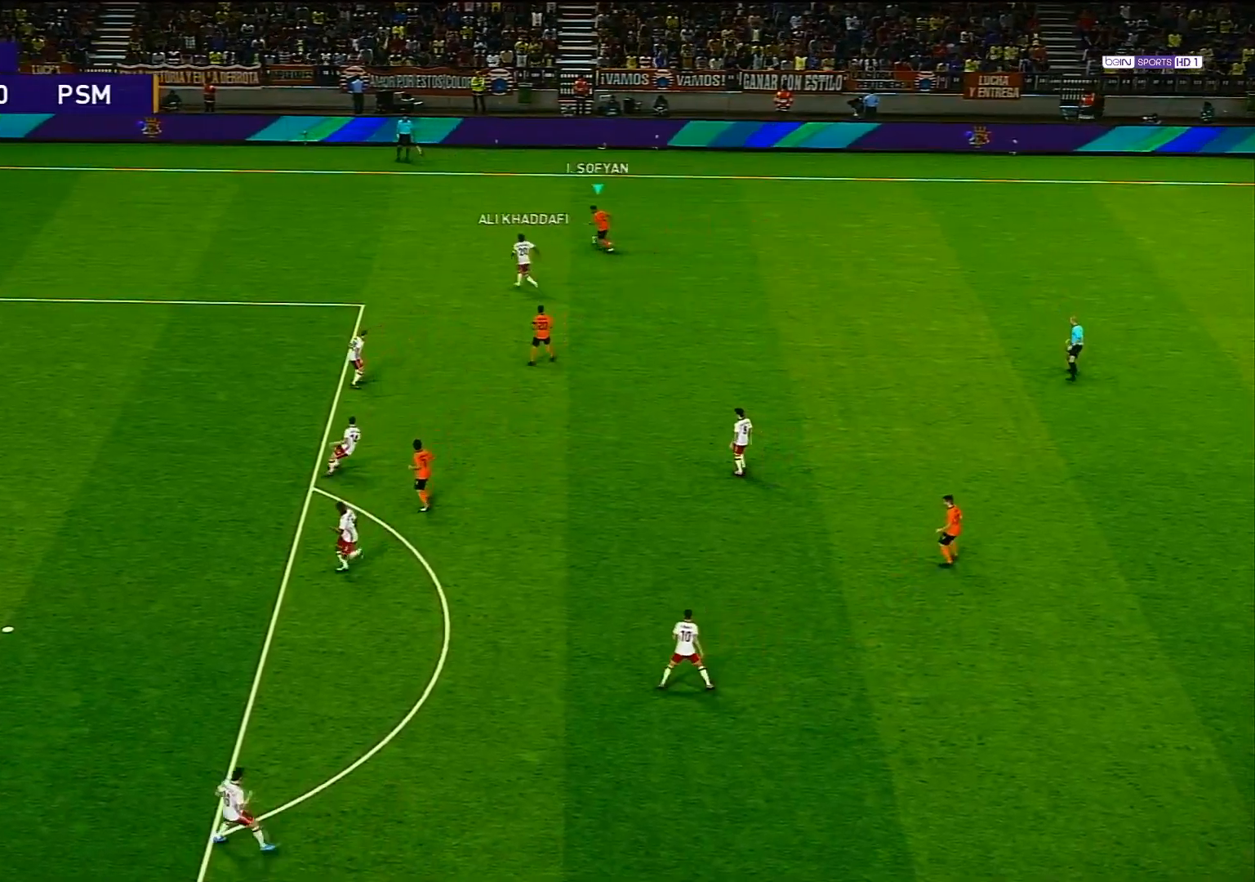
{"buttons": [], "left_stick": "down-right", "right_stick": "center", "events": [[150, "left_stick", "right"], [417, "left_stick", "down-right"]]}